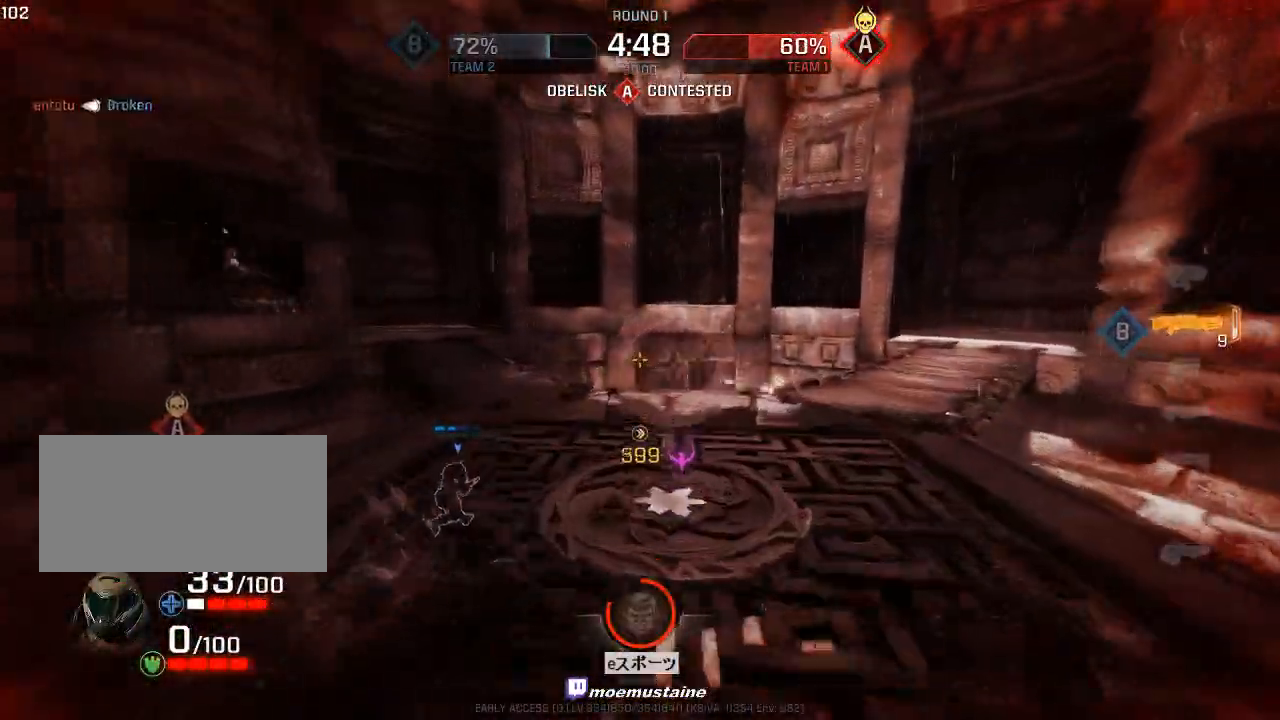
Gameplay with keyboard and mouse; each line is a JSON object with the keys and mouse buttons held at the frame after it. "events" lists presses ("down") and releases ("up") of "a", "caps_lock", "d", "e", "f", "q", "r", "s", "shift", "space", "tab", "w", "mouse_left", "mouse_wheel", "mouse_right" and "mouse_mb5" between this image and that frame as [ms after this image, input, new state], when the widget could be followed in between. "mouse_left", "mouse_wheel", "mouse_right", "mouse_mb5" = the "left", "wheel", "right", "mb5" buttons of the "mouse" list. No other keys are recorded. "wheel" means that the mouse wheel is clicked or scrolled. Mouse movement is not recorded. Not read: other_keys.
{"keys": ["w"], "mouse": [], "events": []}
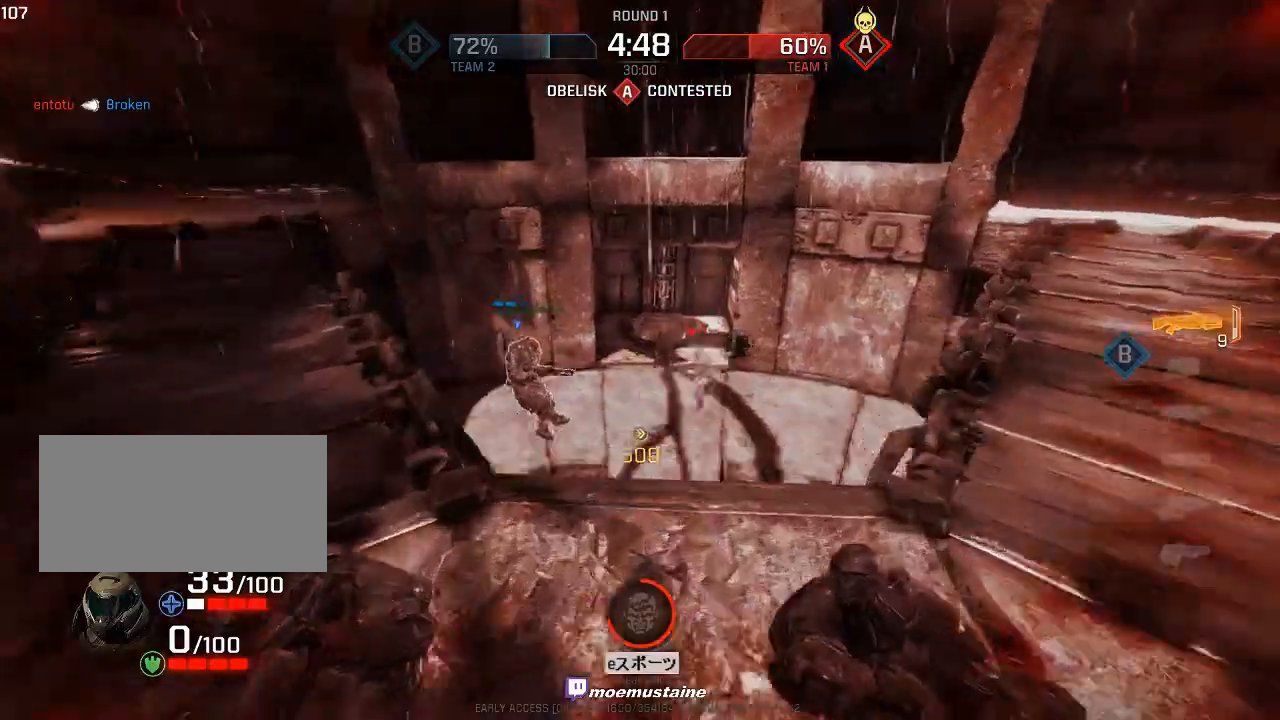
{"keys": ["d", "w"], "mouse": [], "events": [[500, "d", "down"]]}
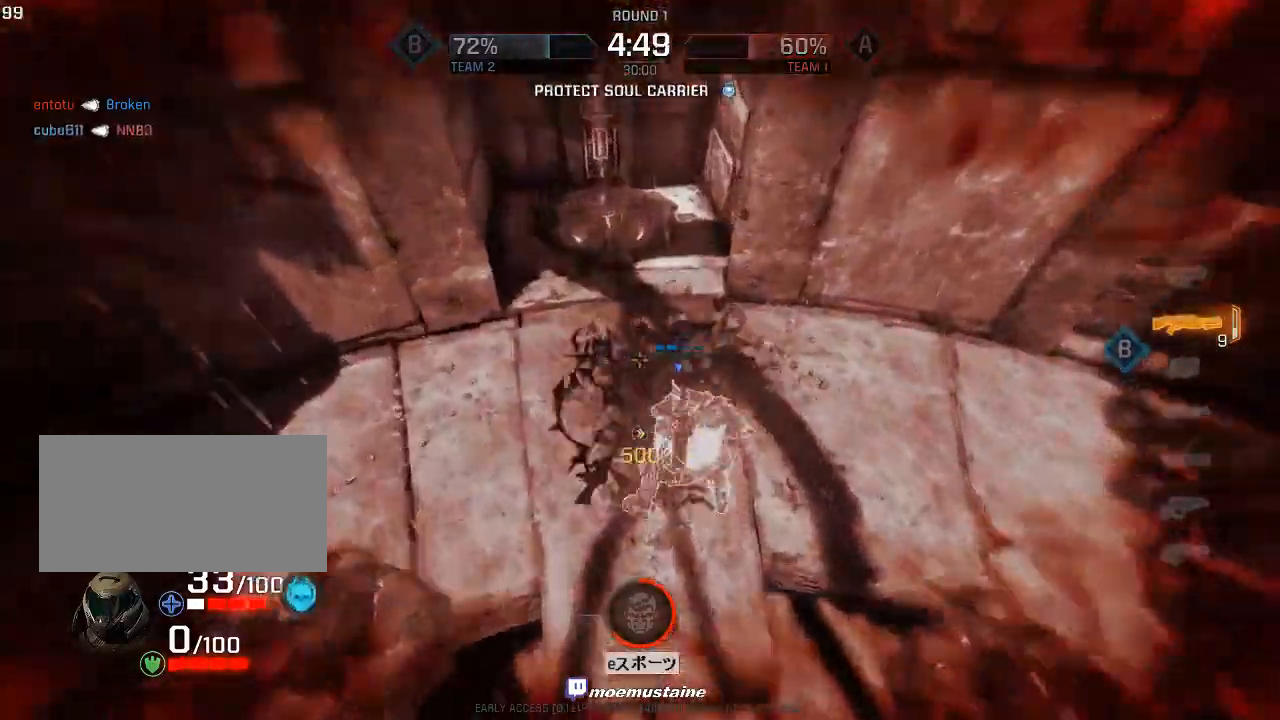
{"keys": ["d", "s"], "mouse": [], "events": [[83, "a", "down"], [83, "mouse_left", "down"], [133, "a", "up"], [200, "a", "down"], [217, "mouse_left", "up"], [267, "a", "up"], [350, "w", "up"], [467, "s", "down"]]}
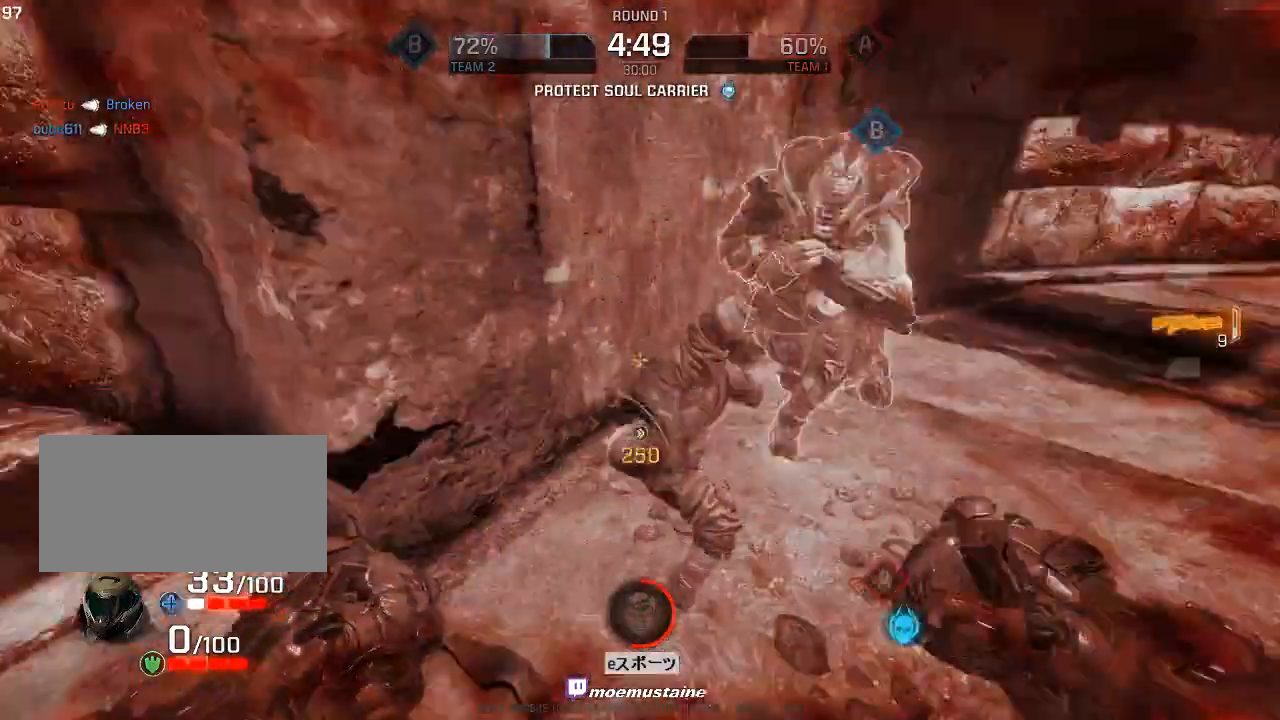
{"keys": ["a", "s"], "mouse": [], "events": [[67, "s", "up"], [150, "w", "down"], [200, "a", "down"], [217, "d", "up"], [300, "w", "up"], [367, "s", "down"]]}
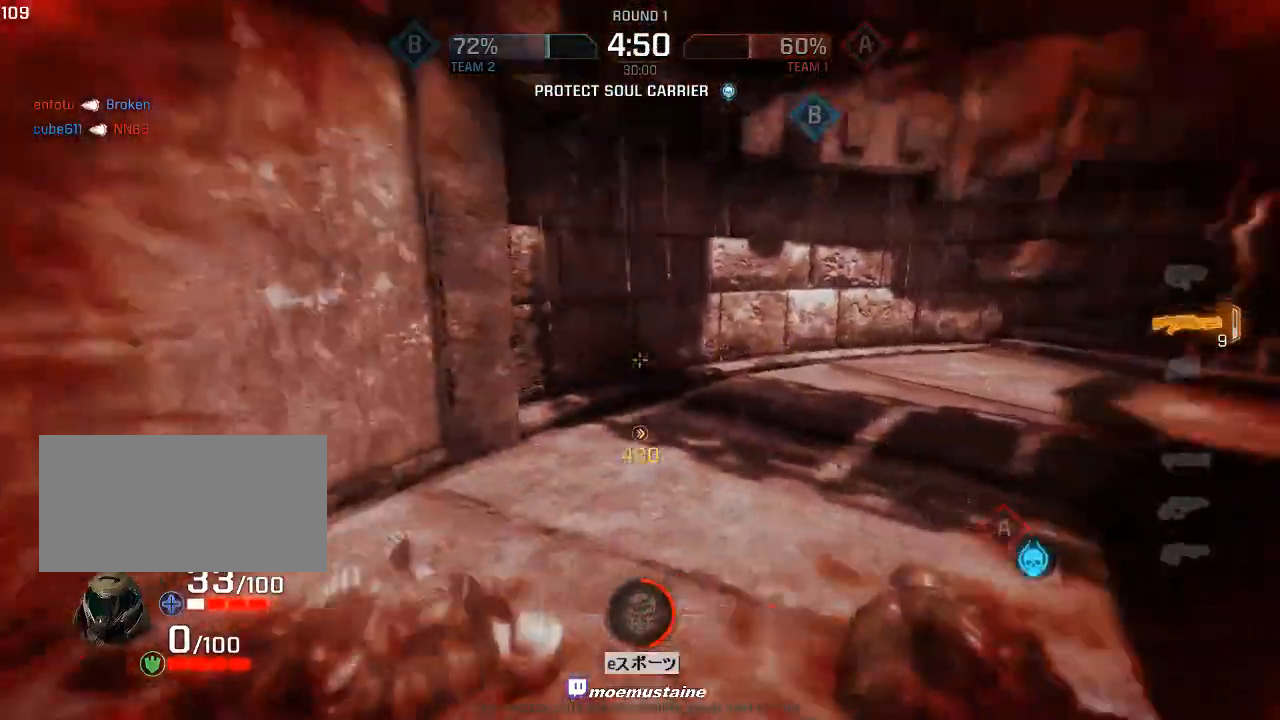
{"keys": ["a", "s"], "mouse": [], "events": [[100, "s", "up"], [400, "s", "down"]]}
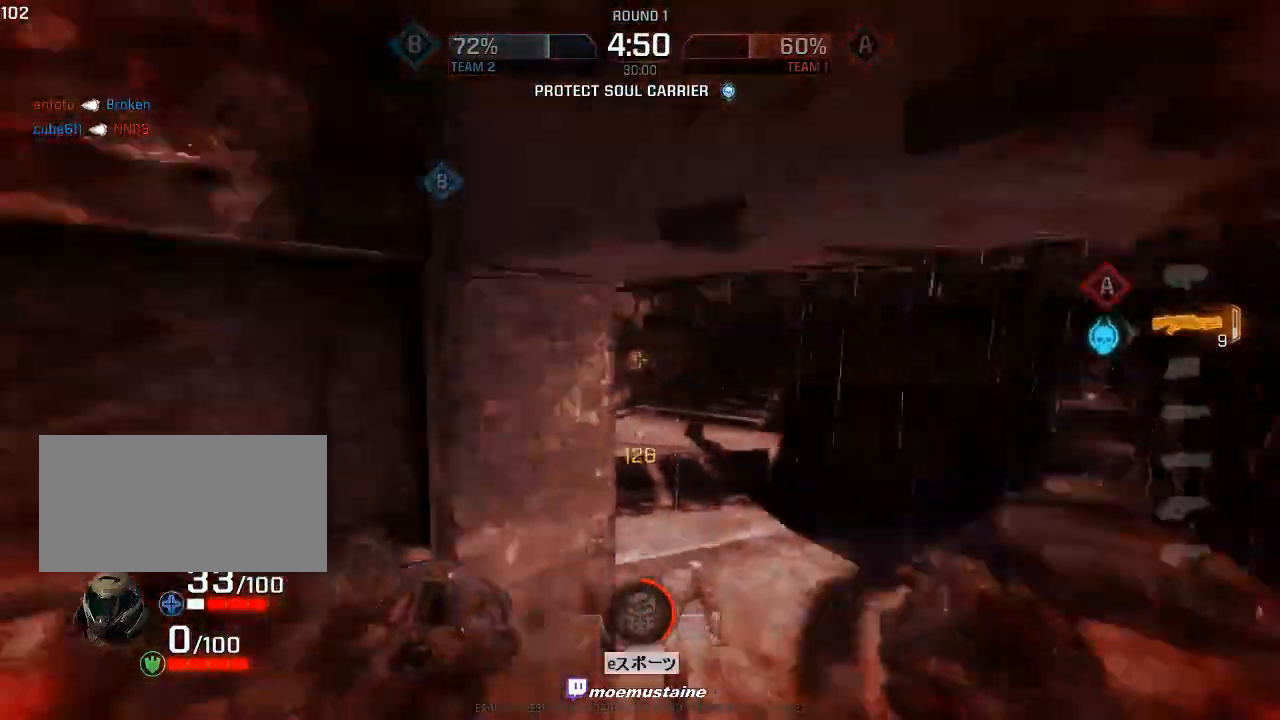
{"keys": ["s"], "mouse": [], "events": [[17, "a", "up"], [383, "mouse_right", "down"], [500, "mouse_right", "up"]]}
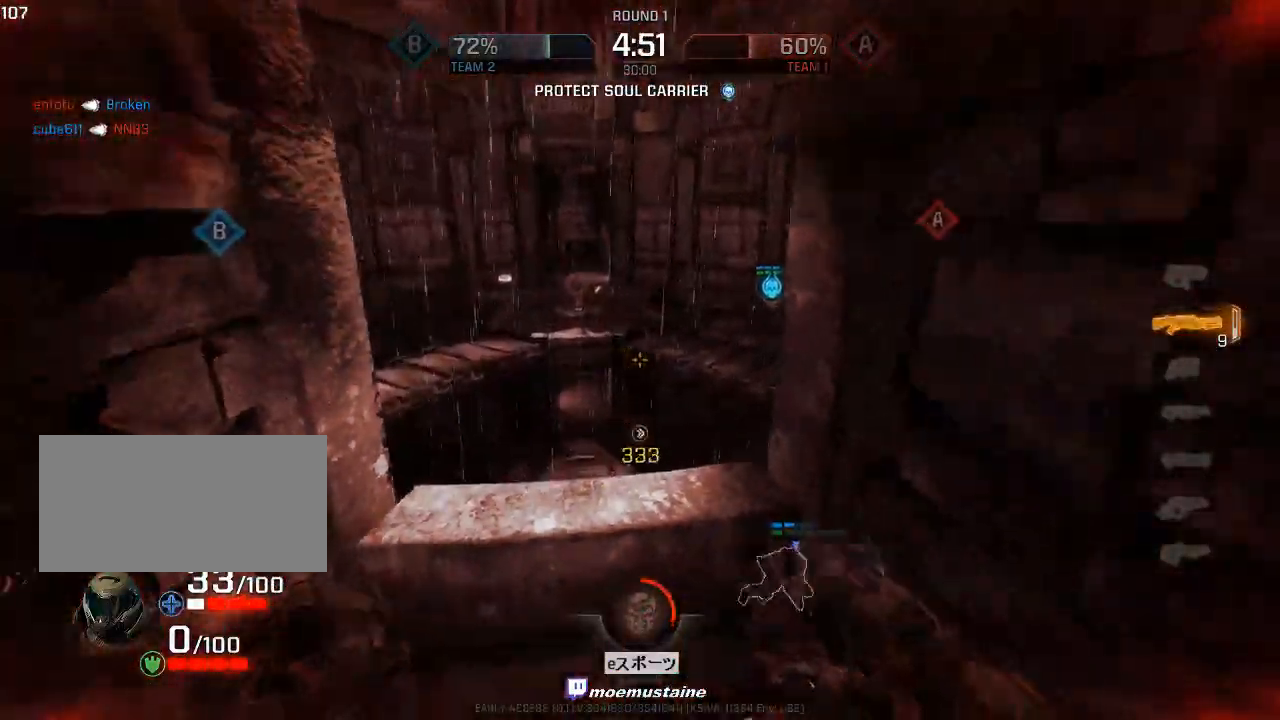
{"keys": ["a", "w"], "mouse": [], "events": [[117, "a", "down"], [300, "s", "up"], [450, "w", "down"]]}
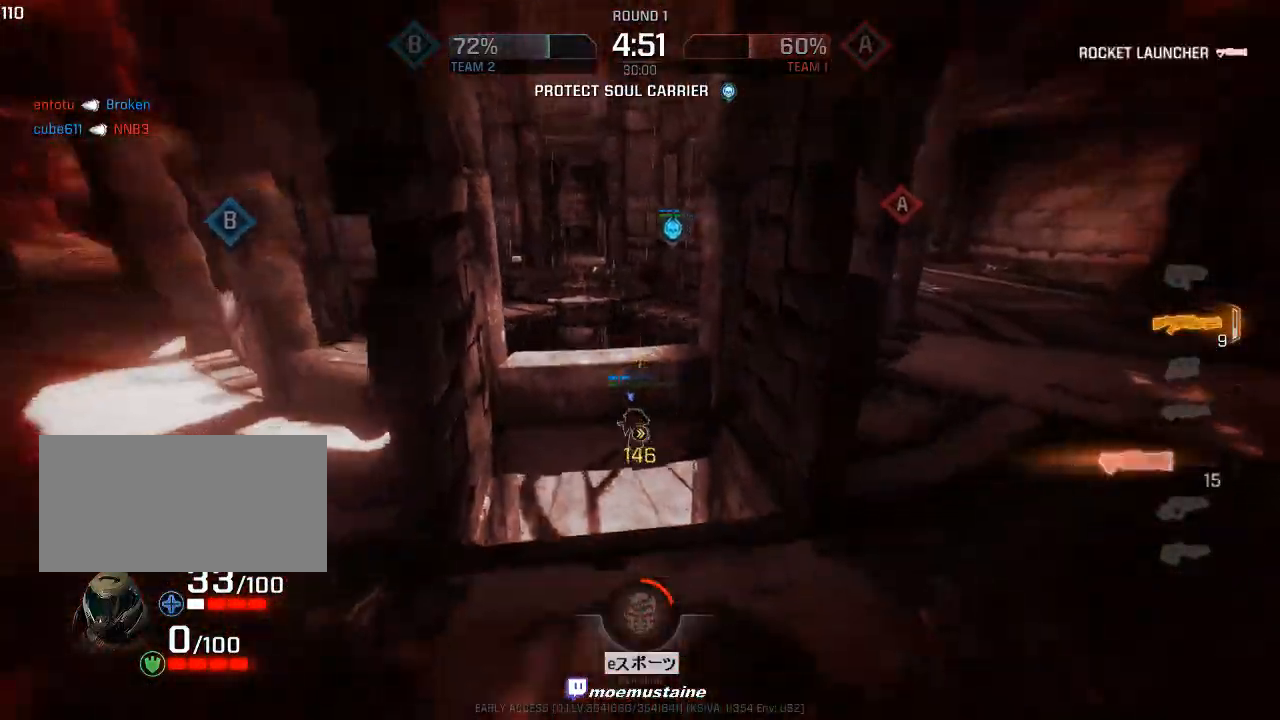
{"keys": ["d", "w"], "mouse": [], "events": [[167, "a", "up"], [317, "d", "down"]]}
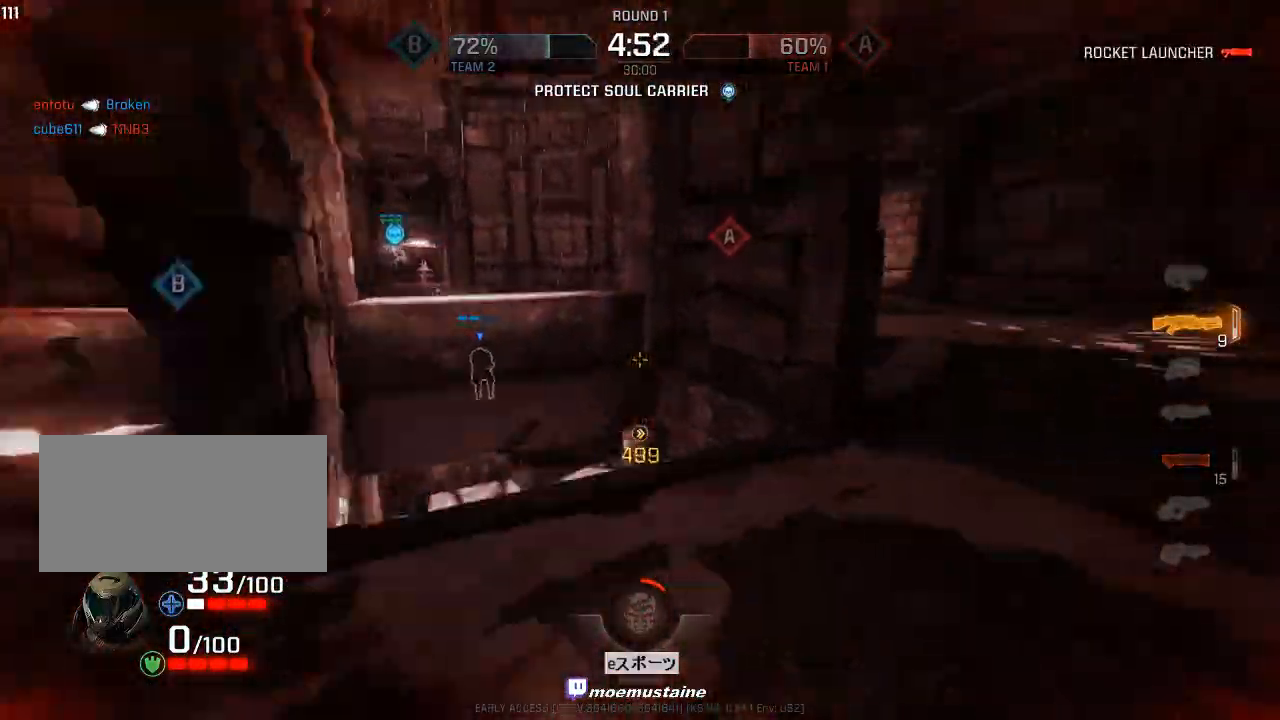
{"keys": ["a", "w"], "mouse": [], "events": [[50, "d", "up"], [67, "a", "down"], [200, "mouse_right", "down"], [283, "mouse_right", "up"]]}
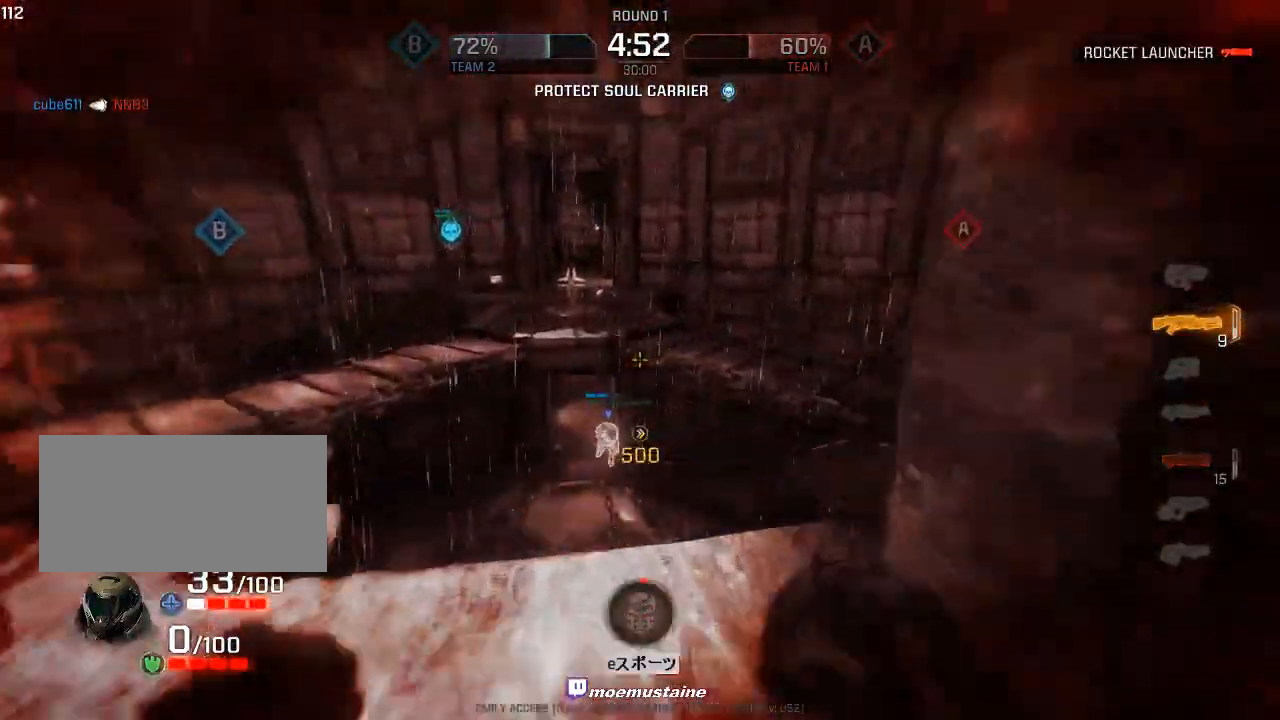
{"keys": ["d", "w"], "mouse": [], "events": [[67, "mouse_right", "down"], [300, "mouse_right", "up"], [483, "d", "down"], [500, "a", "up"]]}
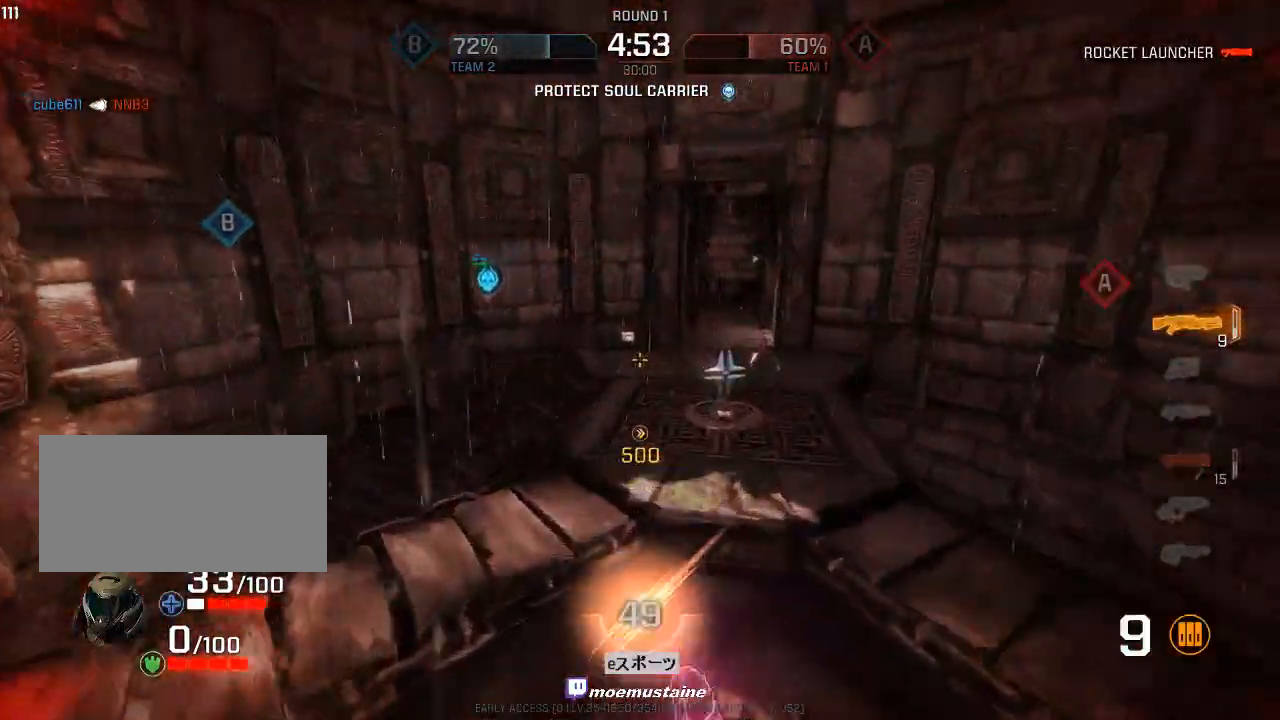
{"keys": ["d", "w"], "mouse": ["right"], "events": [[367, "mouse_right", "down"]]}
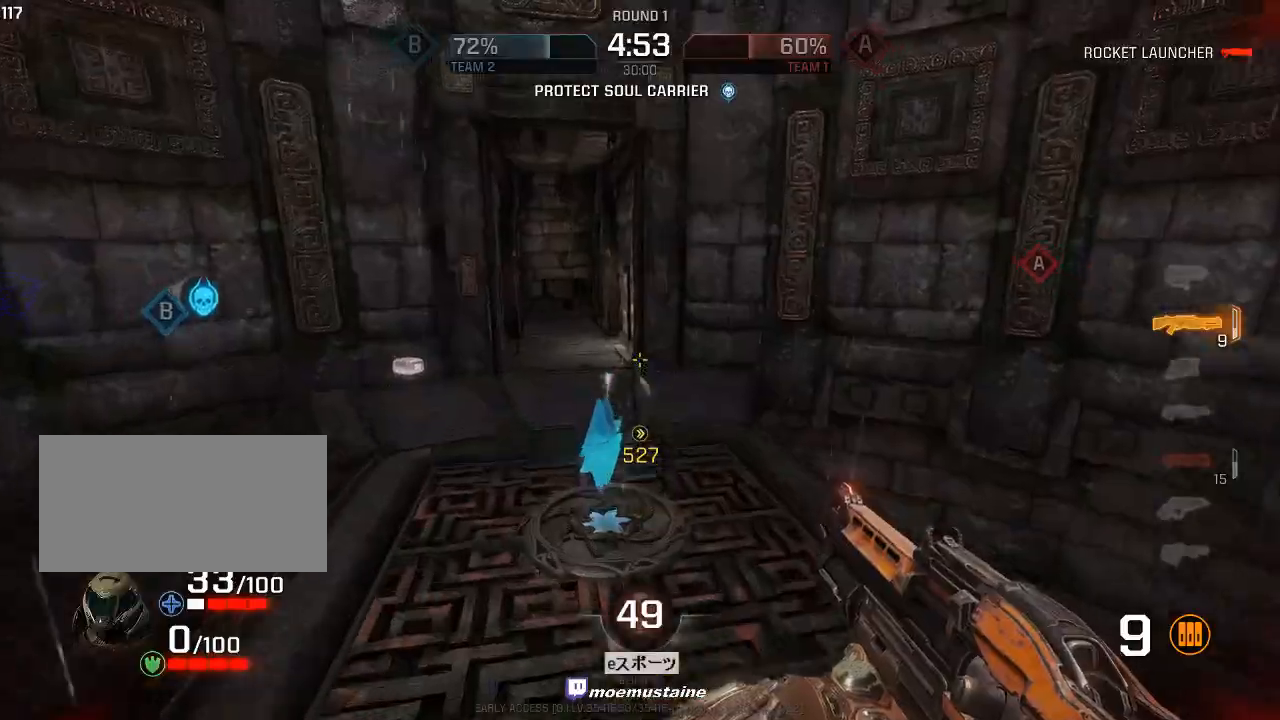
{"keys": ["a"], "mouse": [], "events": [[200, "mouse_right", "up"], [283, "a", "down"], [333, "d", "up"], [333, "w", "up"]]}
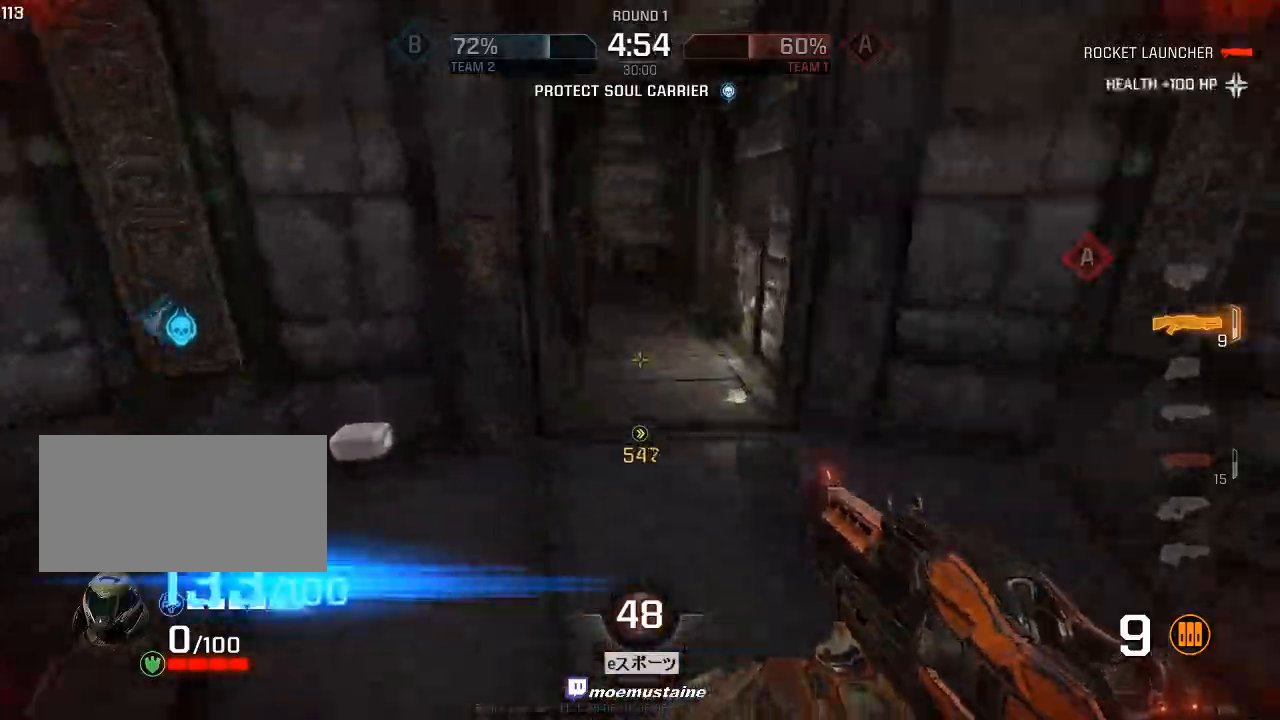
{"keys": ["d", "w"], "mouse": [], "events": [[33, "w", "down"], [183, "mouse_right", "down"], [200, "d", "down"], [233, "a", "up"], [383, "mouse_right", "up"]]}
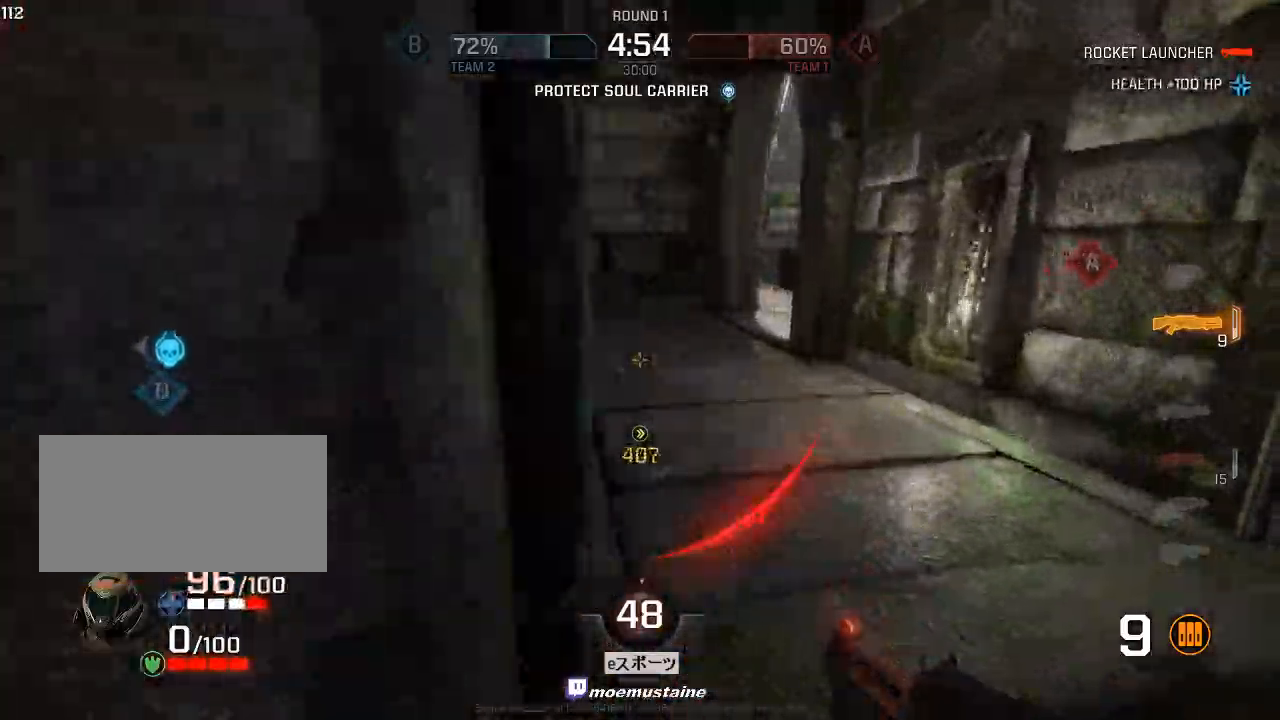
{"keys": ["d", "s"], "mouse": [], "events": [[100, "d", "up"], [117, "a", "down"], [267, "w", "up"], [333, "s", "down"], [417, "a", "up"], [500, "d", "down"]]}
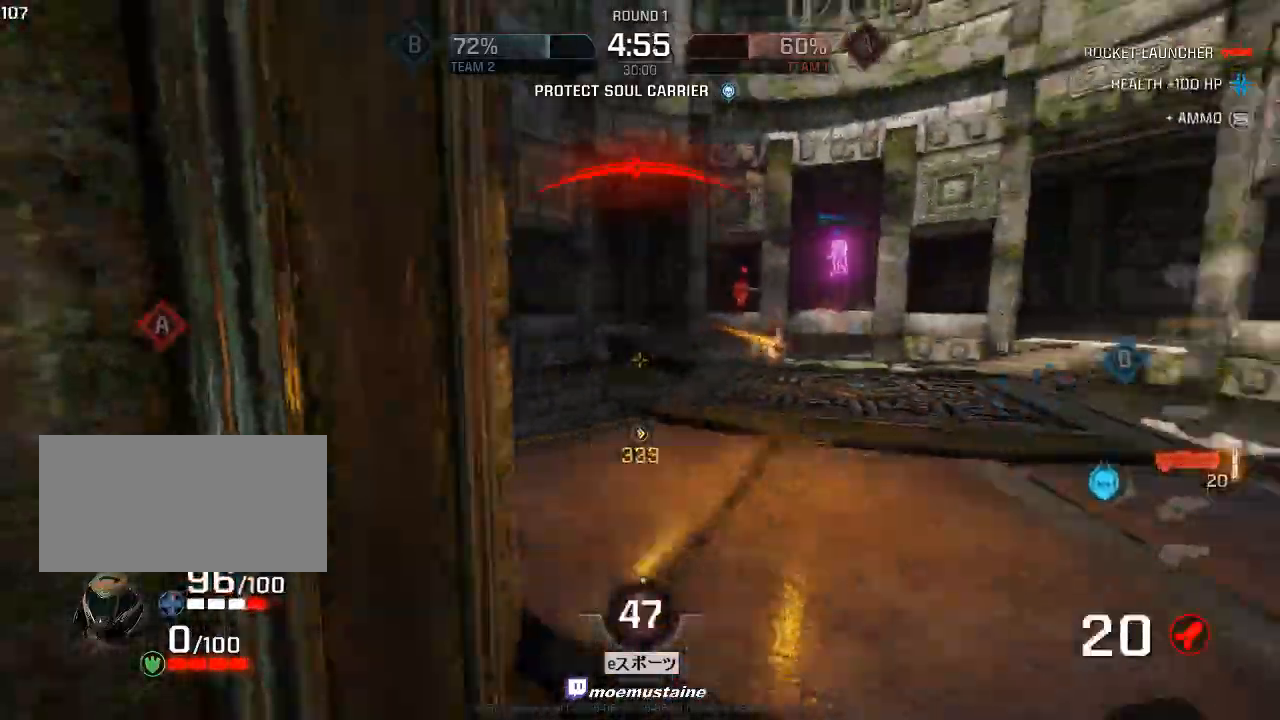
{"keys": ["a", "d", "s"], "mouse": [], "events": [[100, "mouse_left", "down"], [117, "a", "down"], [133, "d", "up"], [267, "mouse_left", "up"], [367, "a", "up"], [383, "d", "down"], [433, "a", "down"]]}
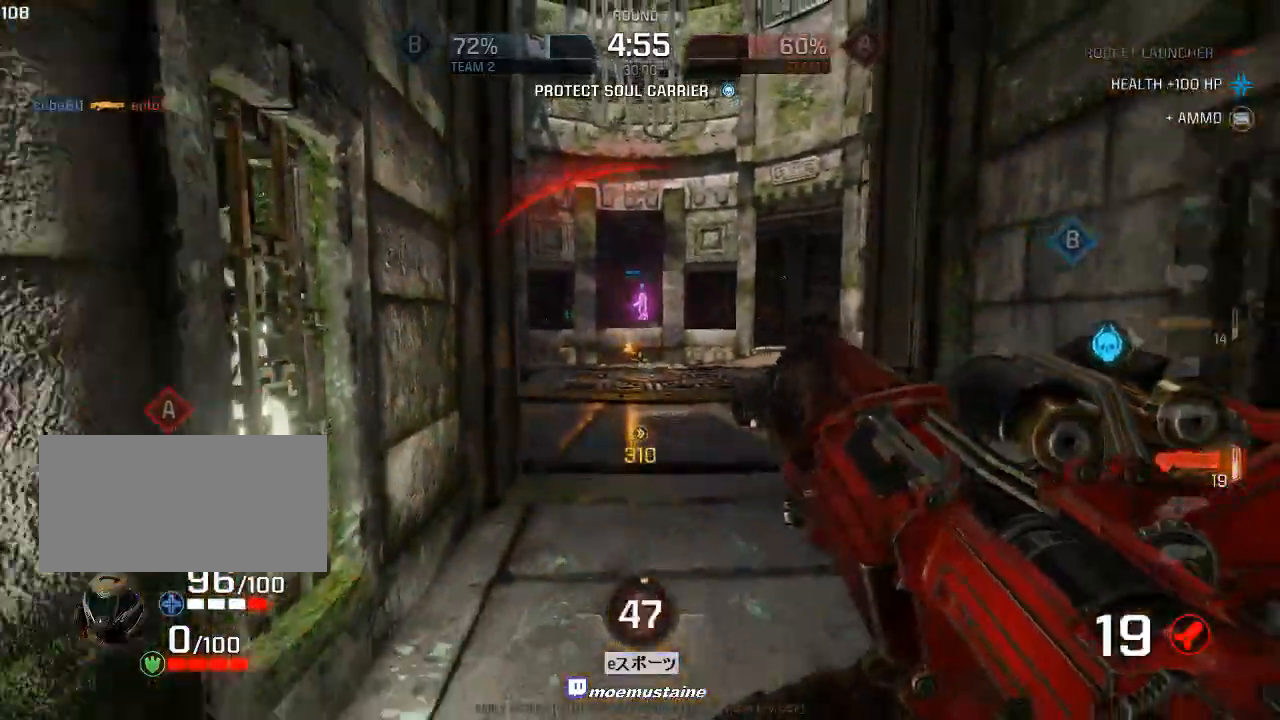
{"keys": ["d", "w"], "mouse": ["left"], "events": [[17, "a", "up"], [67, "s", "up"], [133, "w", "down"], [150, "a", "down"], [167, "d", "up"], [317, "a", "up"], [417, "d", "down"], [417, "mouse_left", "down"]]}
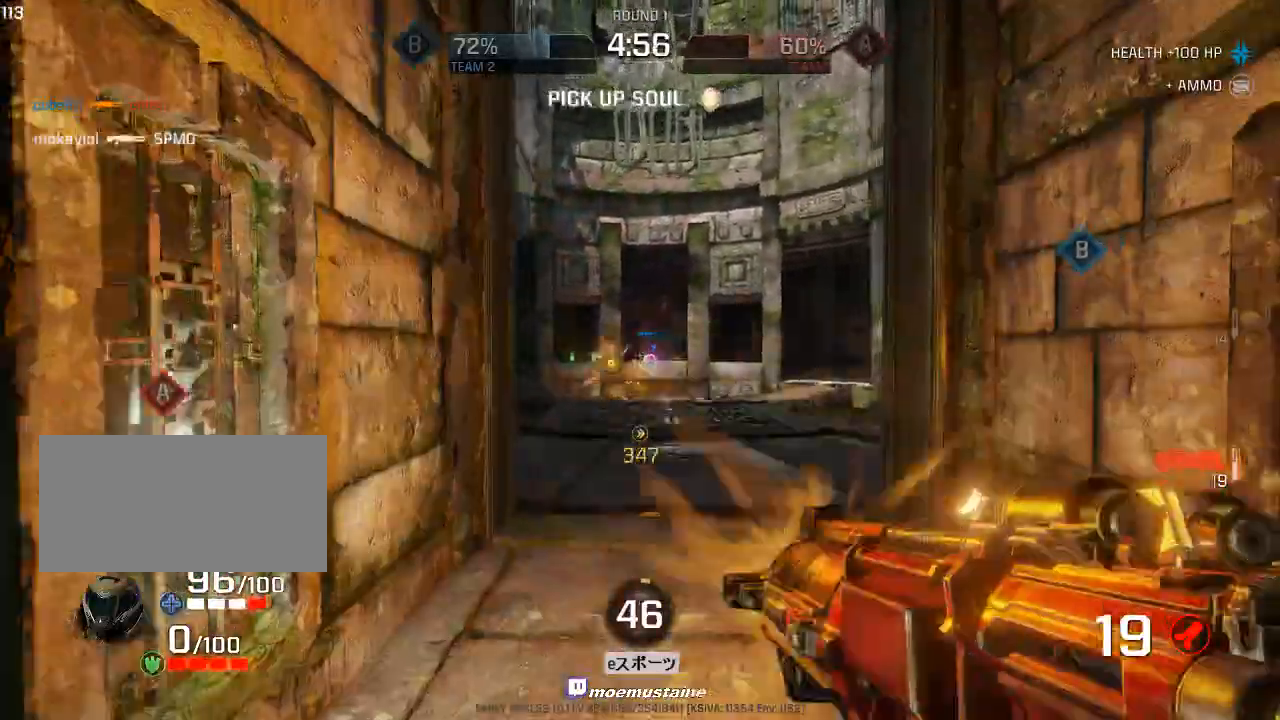
{"keys": ["d", "w"], "mouse": [], "events": [[67, "mouse_left", "up"], [100, "d", "up"], [233, "a", "down"], [333, "mouse_right", "down"], [400, "d", "down"], [433, "a", "up"], [450, "mouse_right", "up"]]}
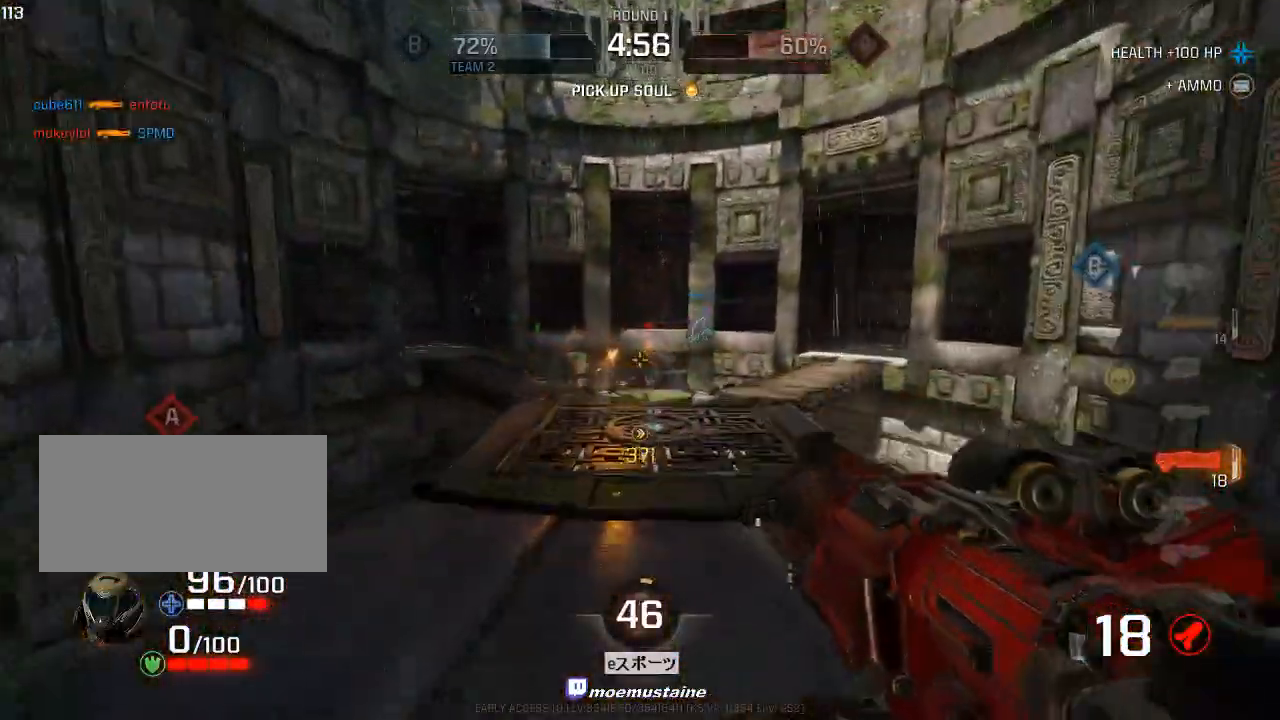
{"keys": ["d", "w"], "mouse": ["right"], "events": [[500, "mouse_right", "down"]]}
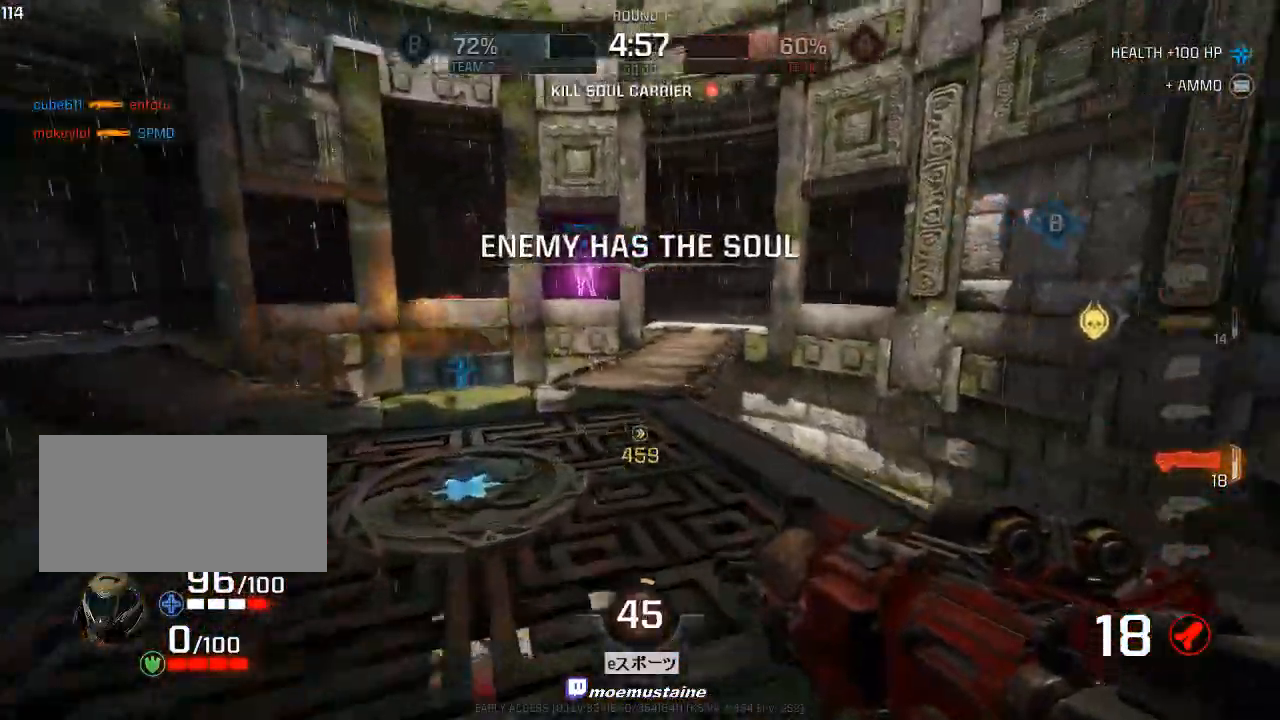
{"keys": ["d", "w"], "mouse": [], "events": [[133, "mouse_right", "up"]]}
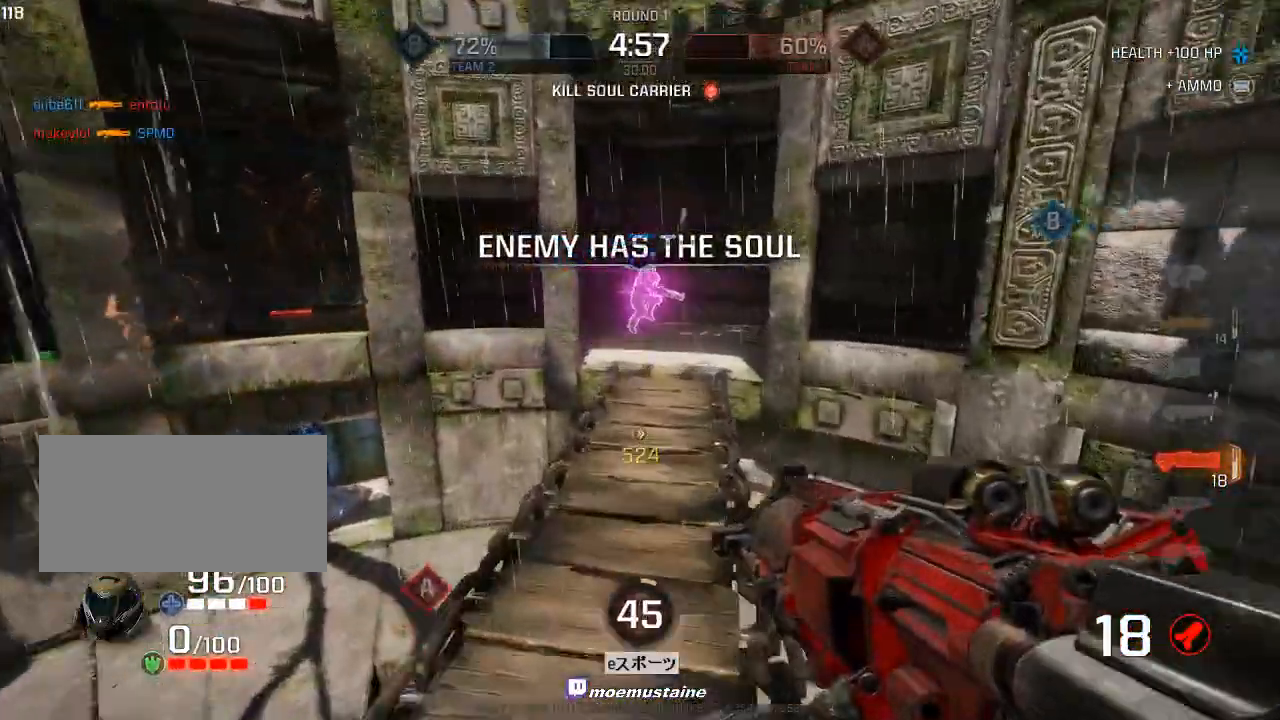
{"keys": ["d", "w"], "mouse": [], "events": [[400, "mouse_right", "down"], [500, "mouse_right", "up"]]}
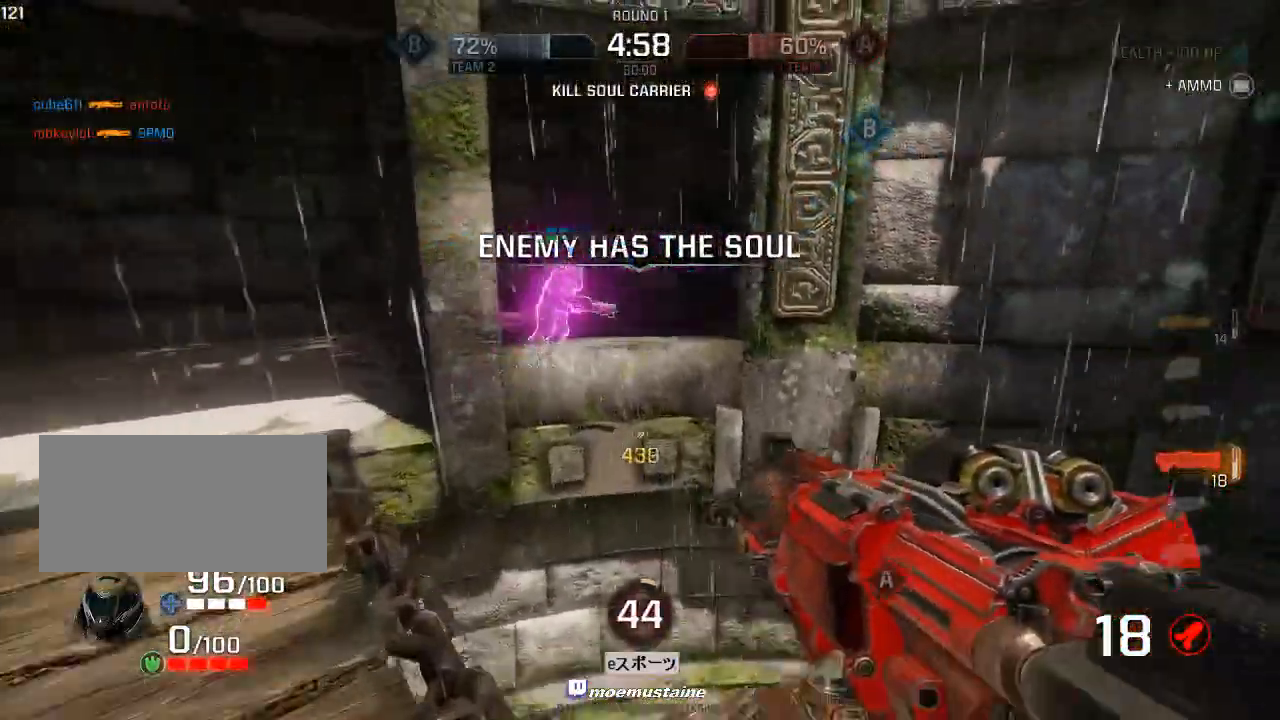
{"keys": ["d"], "mouse": [], "events": [[133, "mouse_right", "down"], [267, "mouse_right", "up"], [450, "w", "up"]]}
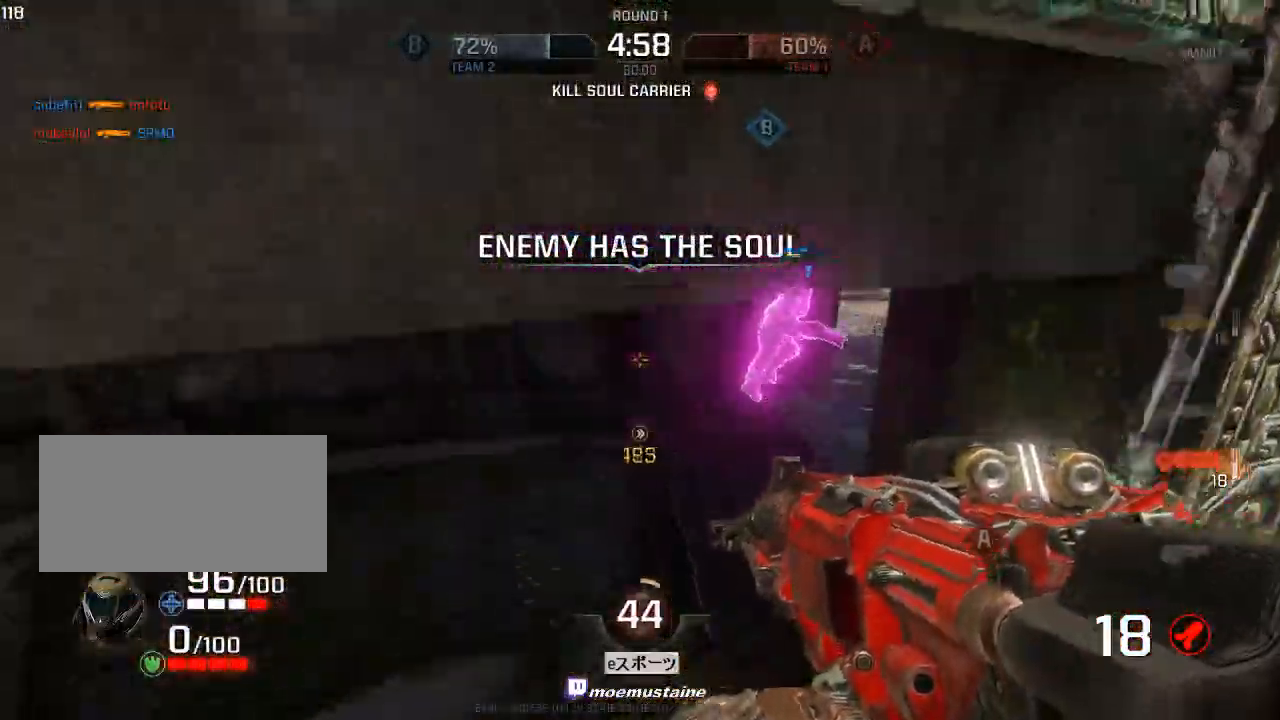
{"keys": ["a"], "mouse": [], "events": [[50, "w", "down"], [83, "a", "down"], [133, "d", "up"], [267, "w", "up"]]}
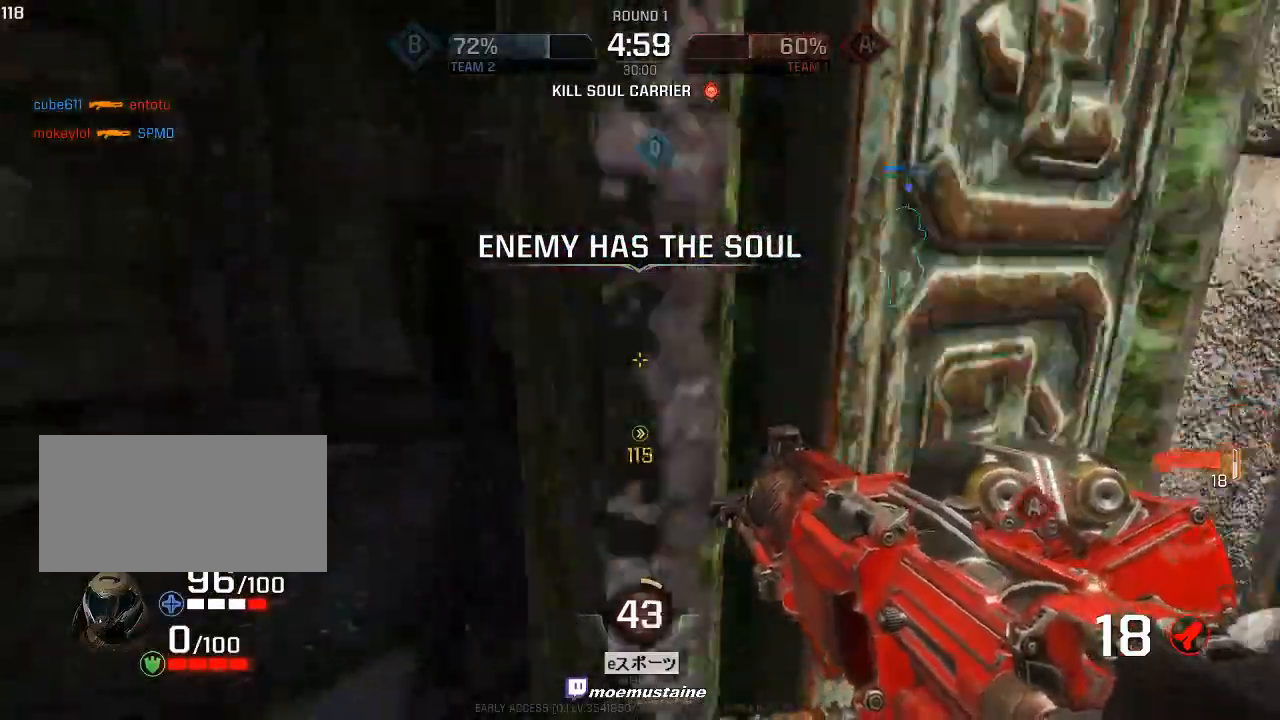
{"keys": ["w"], "mouse": [], "events": [[100, "w", "down"], [433, "a", "up"]]}
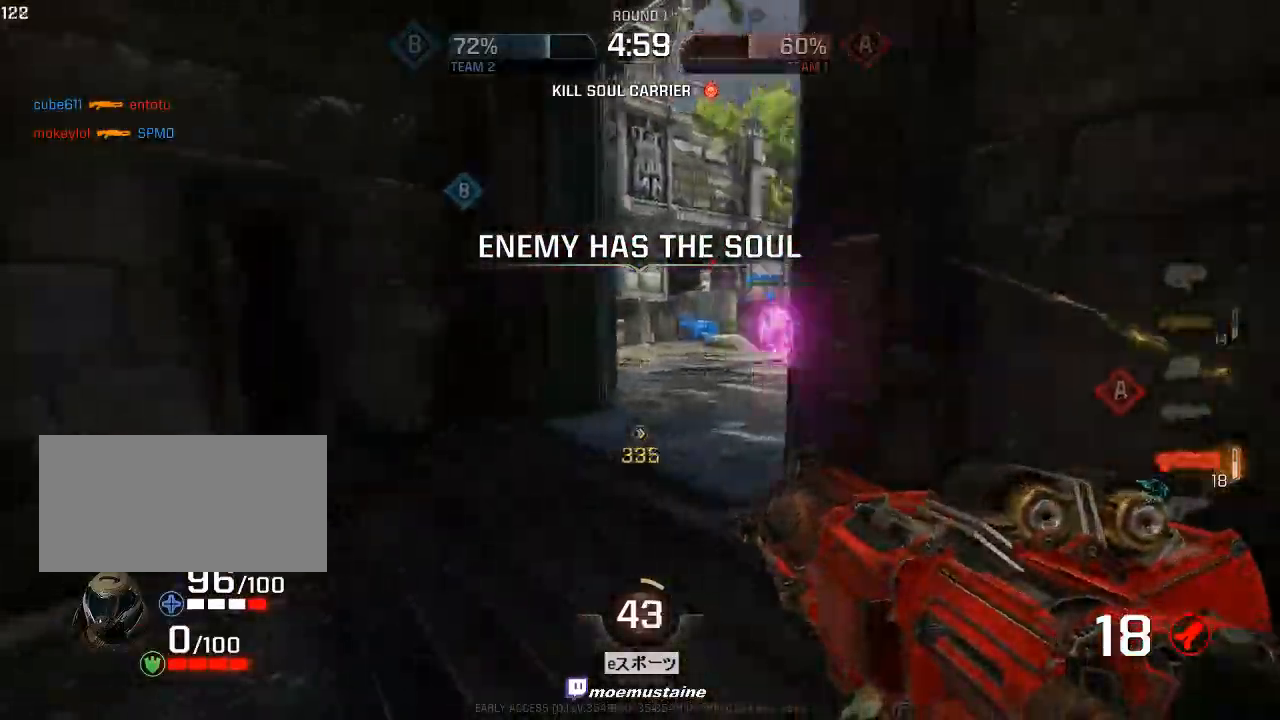
{"keys": ["d", "w"], "mouse": ["right"], "events": [[233, "d", "down"], [467, "mouse_right", "down"]]}
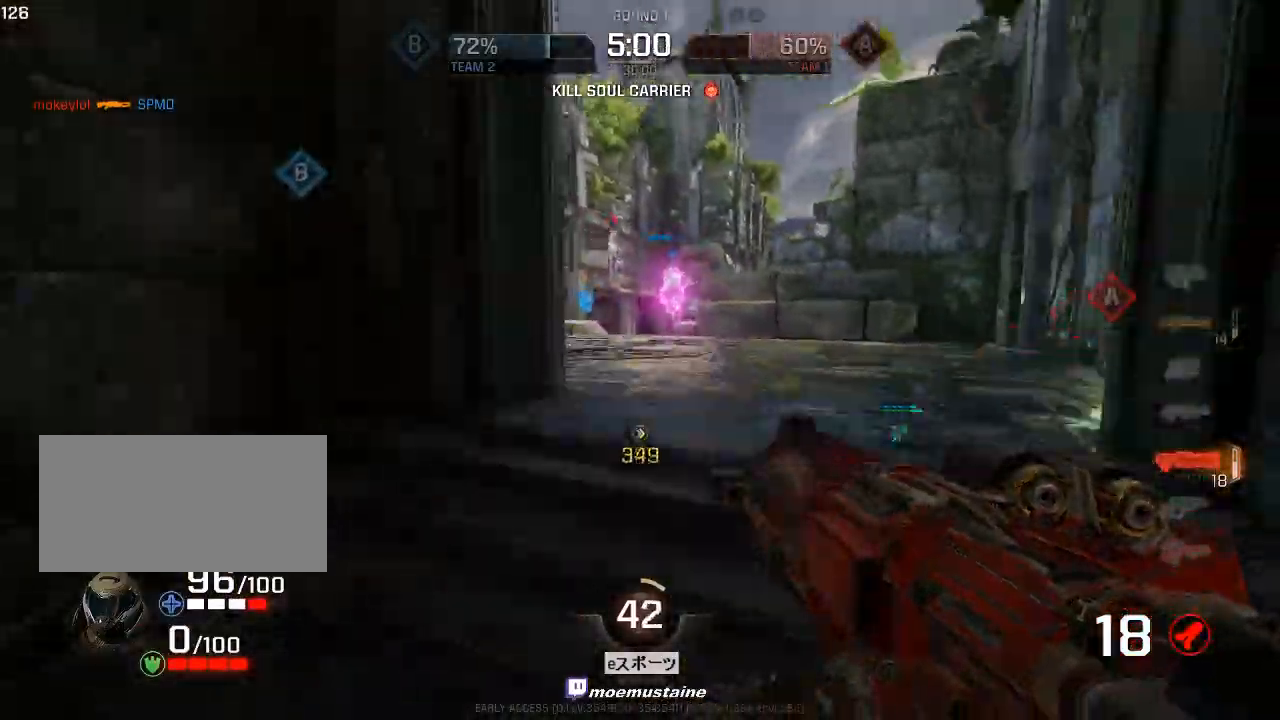
{"keys": ["a"], "mouse": ["left"], "events": [[67, "mouse_right", "up"], [100, "mouse_right", "down"], [167, "a", "down"], [200, "d", "up"], [233, "mouse_right", "up"], [417, "mouse_left", "down"], [483, "w", "up"]]}
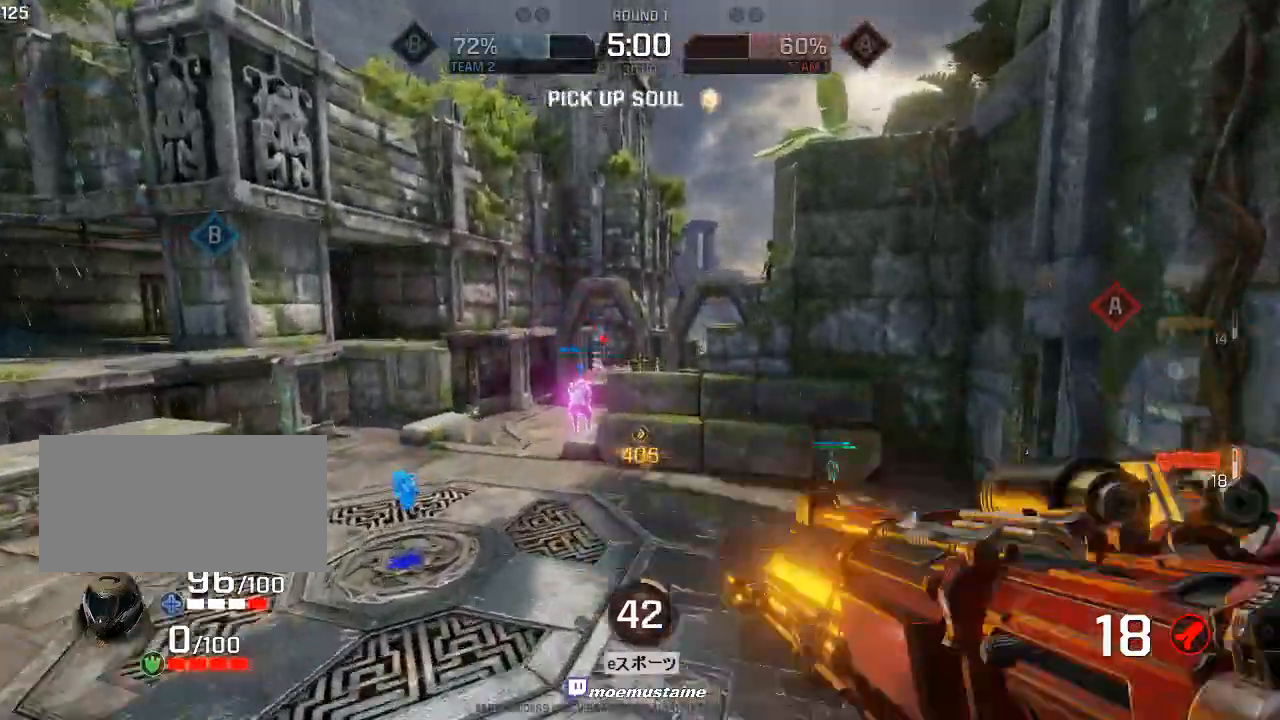
{"keys": ["a", "w"], "mouse": [], "events": [[17, "mouse_left", "up"], [67, "w", "down"], [267, "a", "up"], [300, "a", "down"]]}
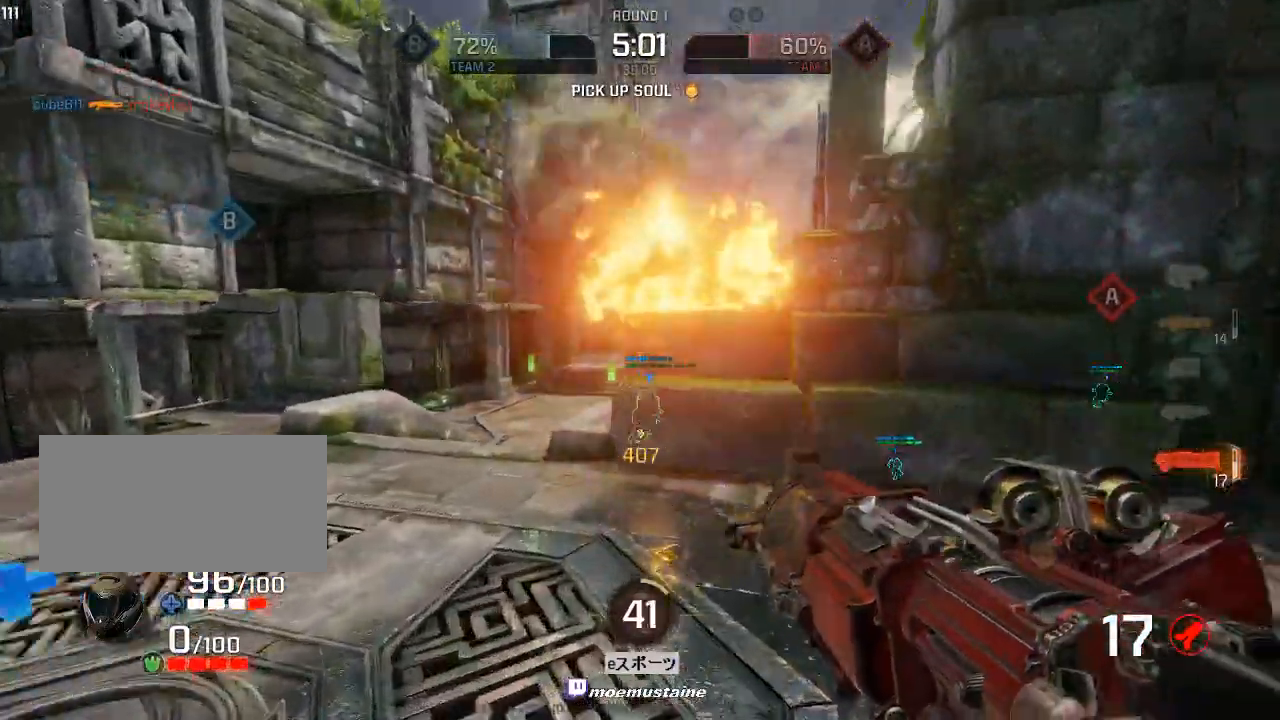
{"keys": ["w"], "mouse": [], "events": [[250, "a", "up"]]}
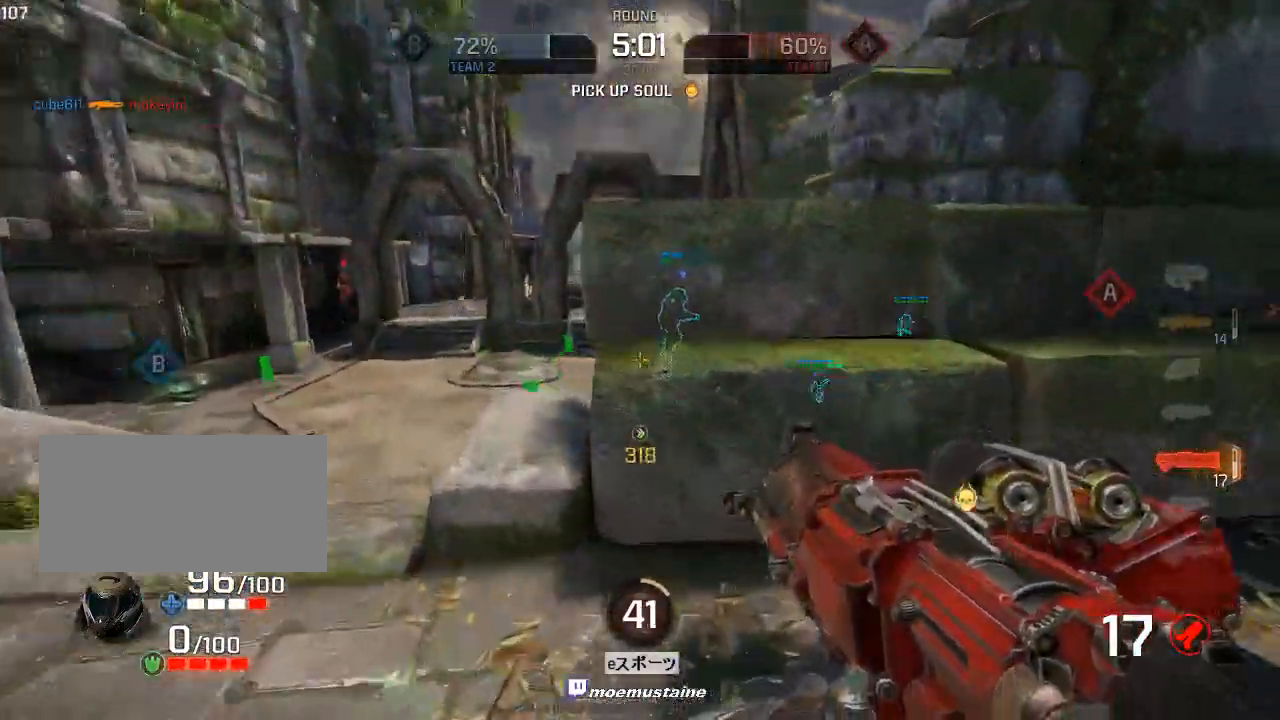
{"keys": ["d", "w"], "mouse": ["right"], "events": [[50, "d", "down"], [67, "mouse_right", "down"]]}
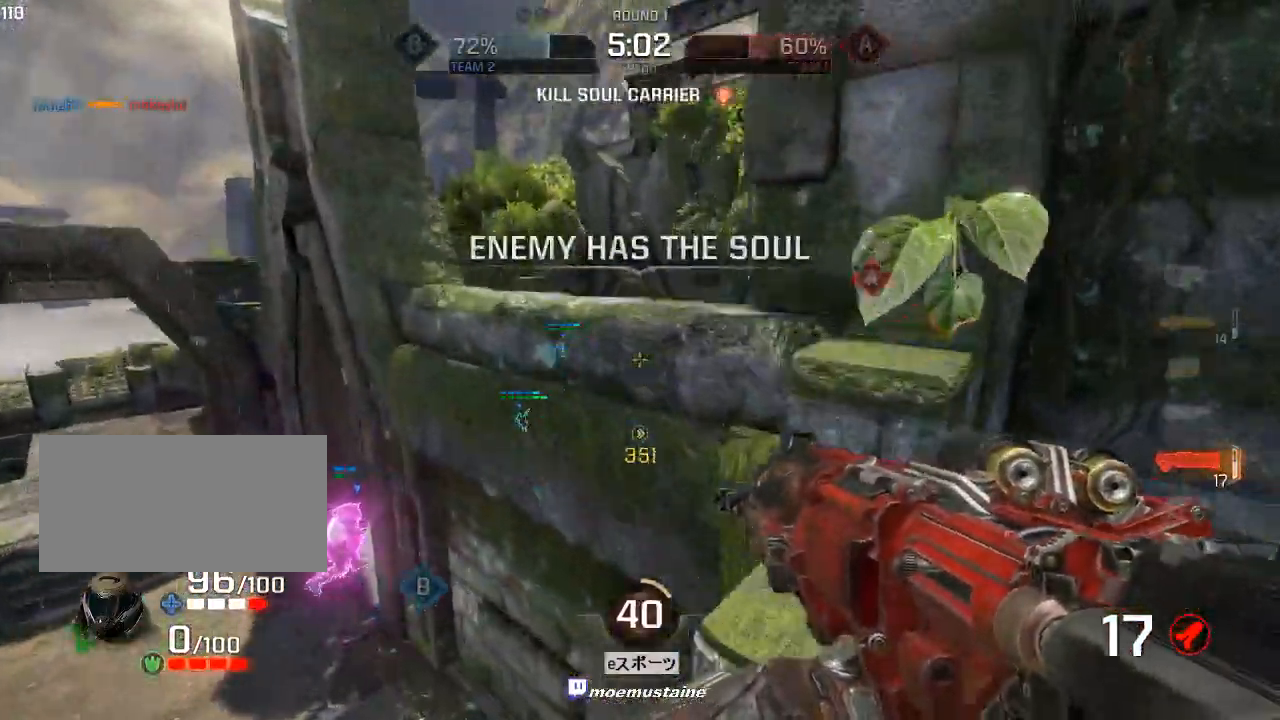
{"keys": ["d", "w"], "mouse": [], "events": [[183, "mouse_right", "up"], [383, "mouse_right", "down"], [500, "mouse_right", "up"]]}
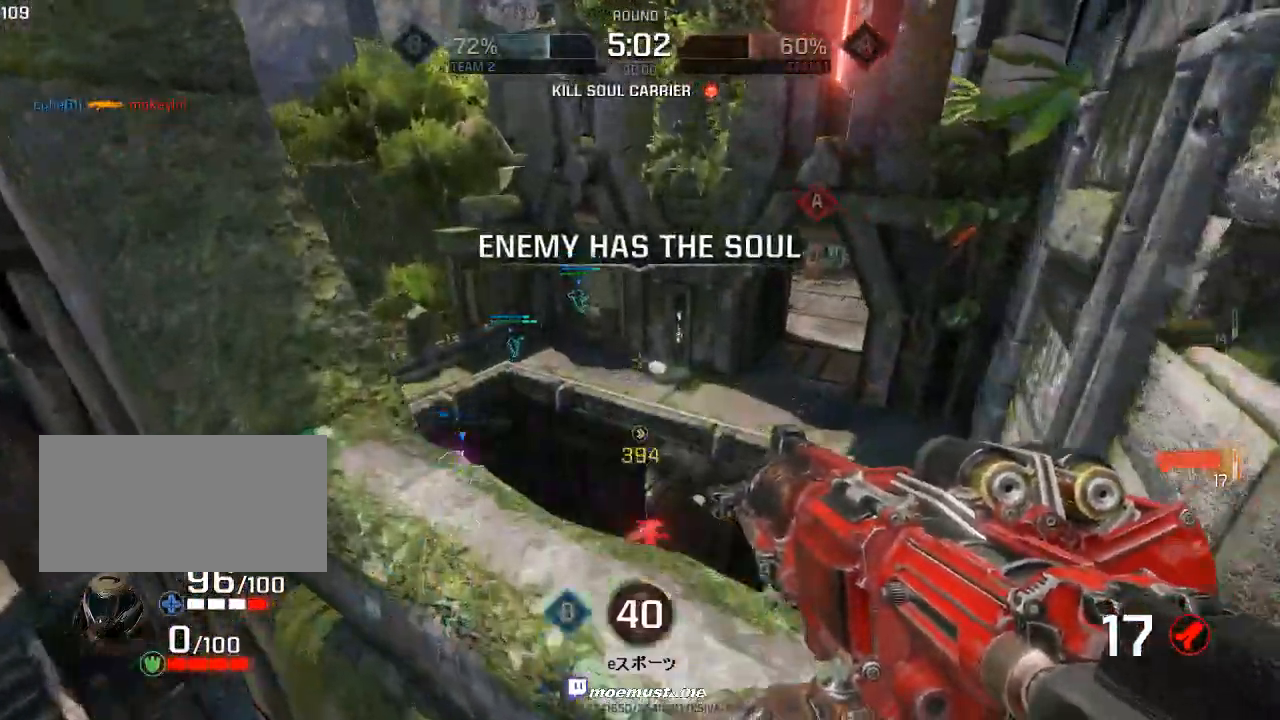
{"keys": ["d"], "mouse": [], "events": [[333, "w", "up"]]}